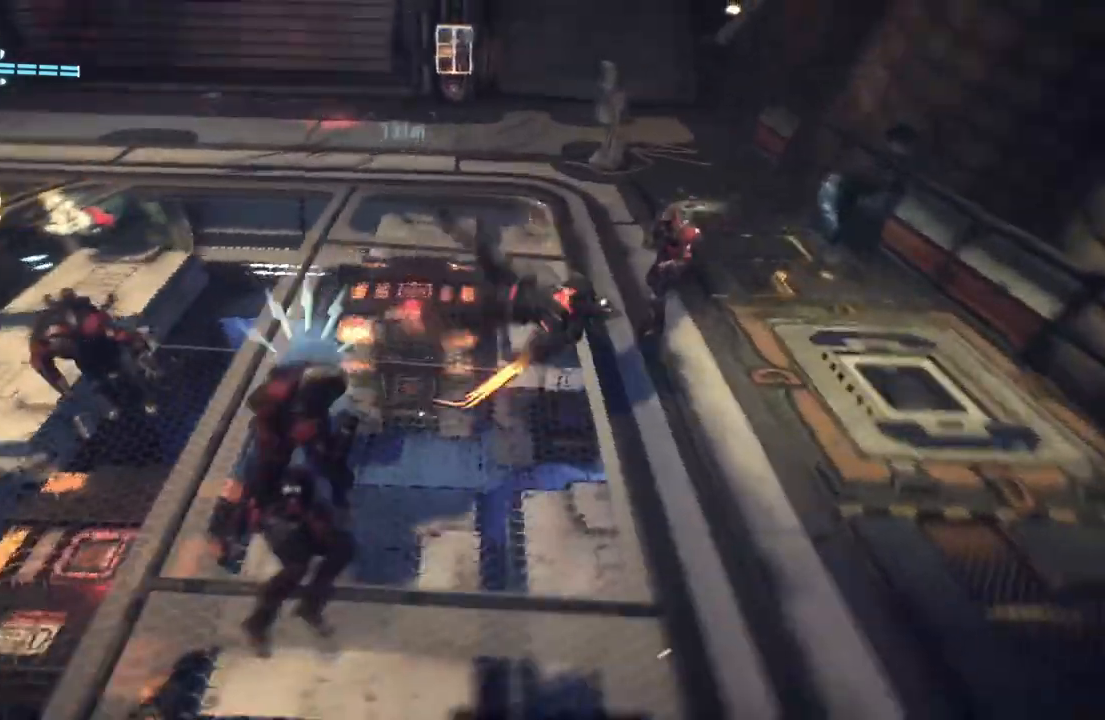
Gameplay with a controller (Xbox layout); each line is a JSON object with the inputs held at the frame after it. "events" lists button and stick changes between this image and that frame as [ms after this image, input, new state], when the widget could be followed in between.
{"buttons": ["B", "Y"], "left_stick": "up", "right_stick": "center", "events": [[467, "B", "down"], [467, "Y", "down"]]}
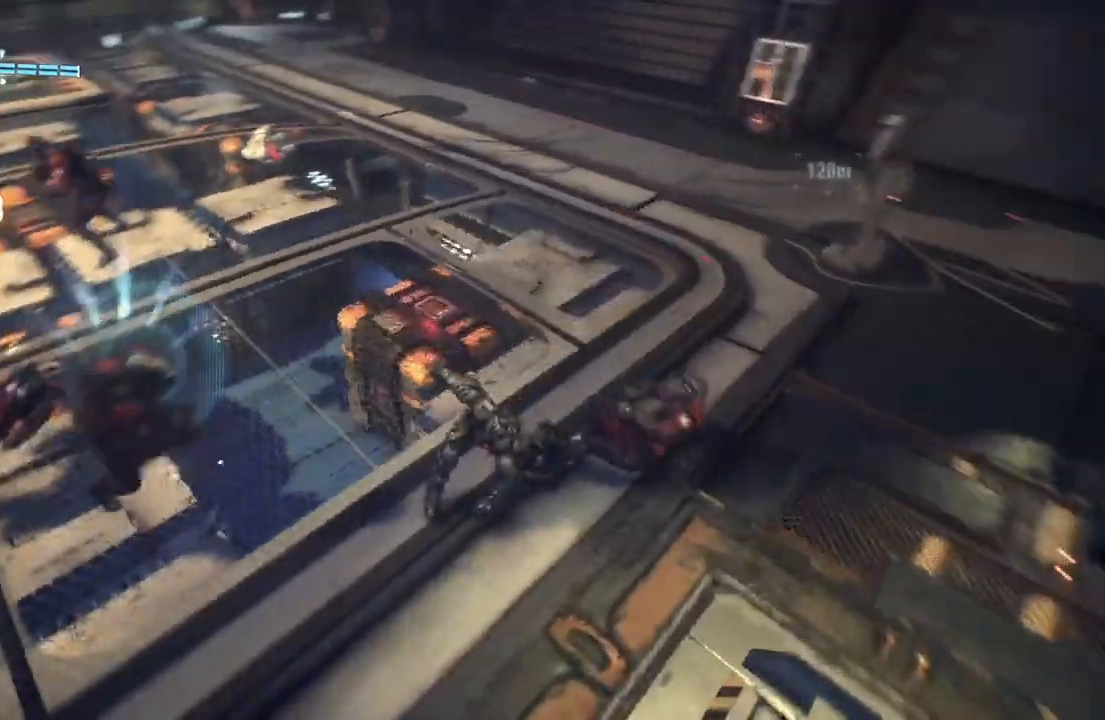
{"buttons": [], "left_stick": "up", "right_stick": "center", "events": [[200, "B", "up"], [200, "Y", "up"]]}
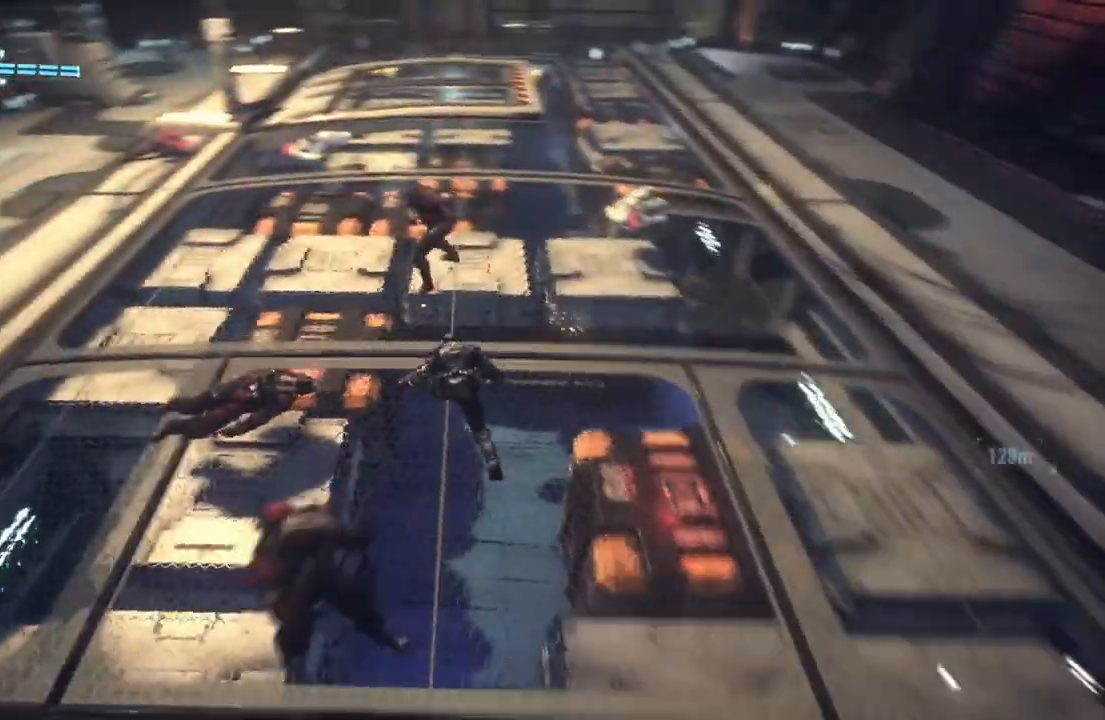
{"buttons": [], "left_stick": "center", "right_stick": "left", "events": [[383, "left_stick", "center"], [433, "right_stick", "left"]]}
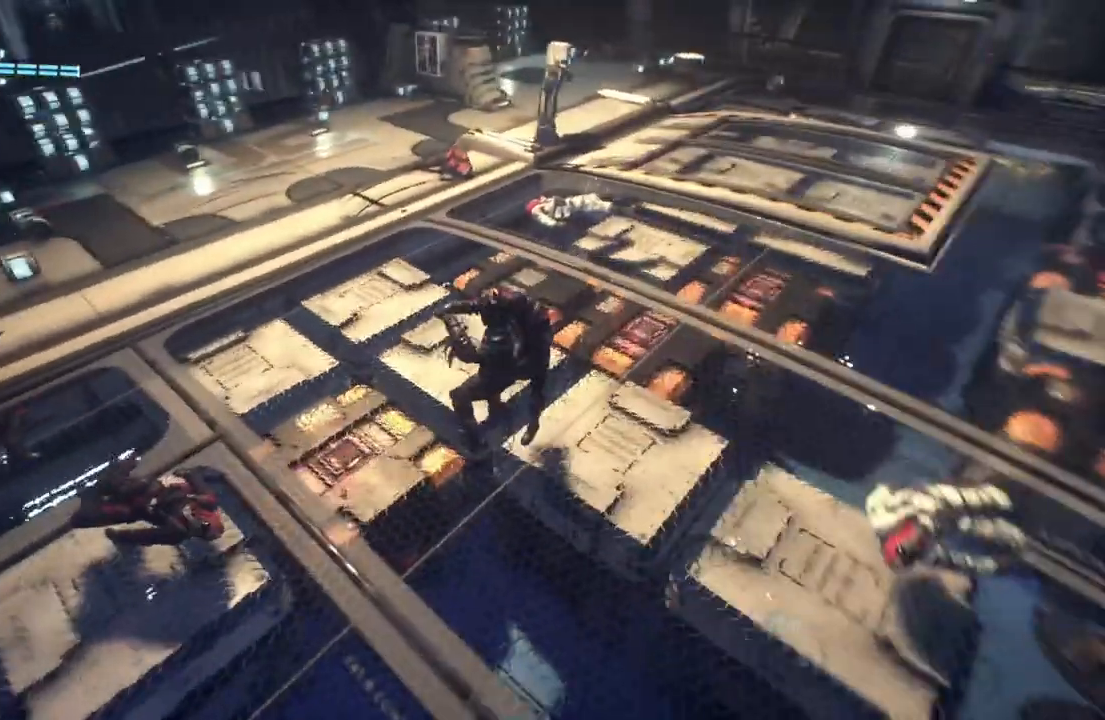
{"buttons": [], "left_stick": "up", "right_stick": "left", "events": [[383, "left_stick", "up"]]}
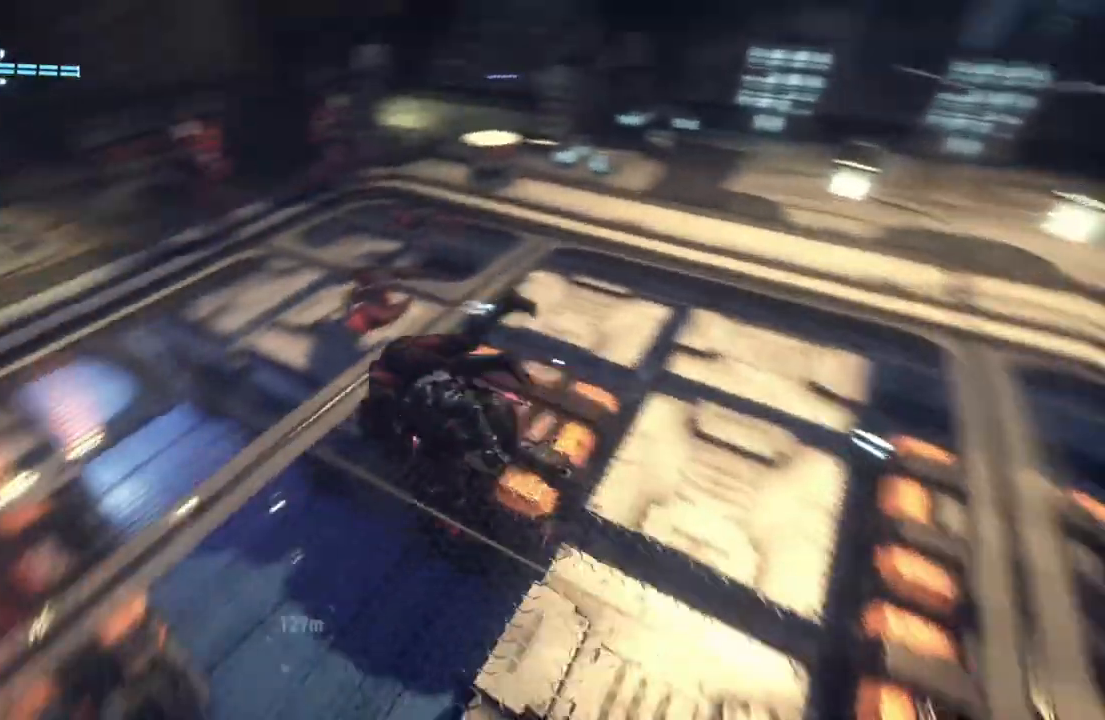
{"buttons": [], "left_stick": "up", "right_stick": "center", "events": [[17, "right_stick", "center"]]}
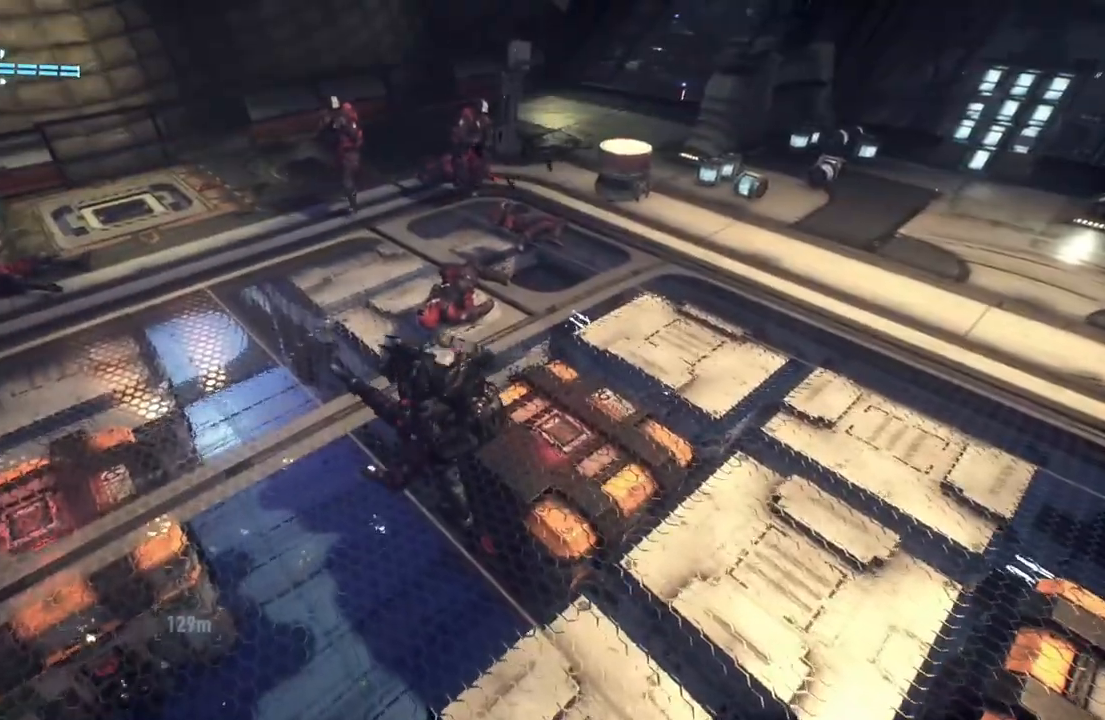
{"buttons": [], "left_stick": "up", "right_stick": "center", "events": []}
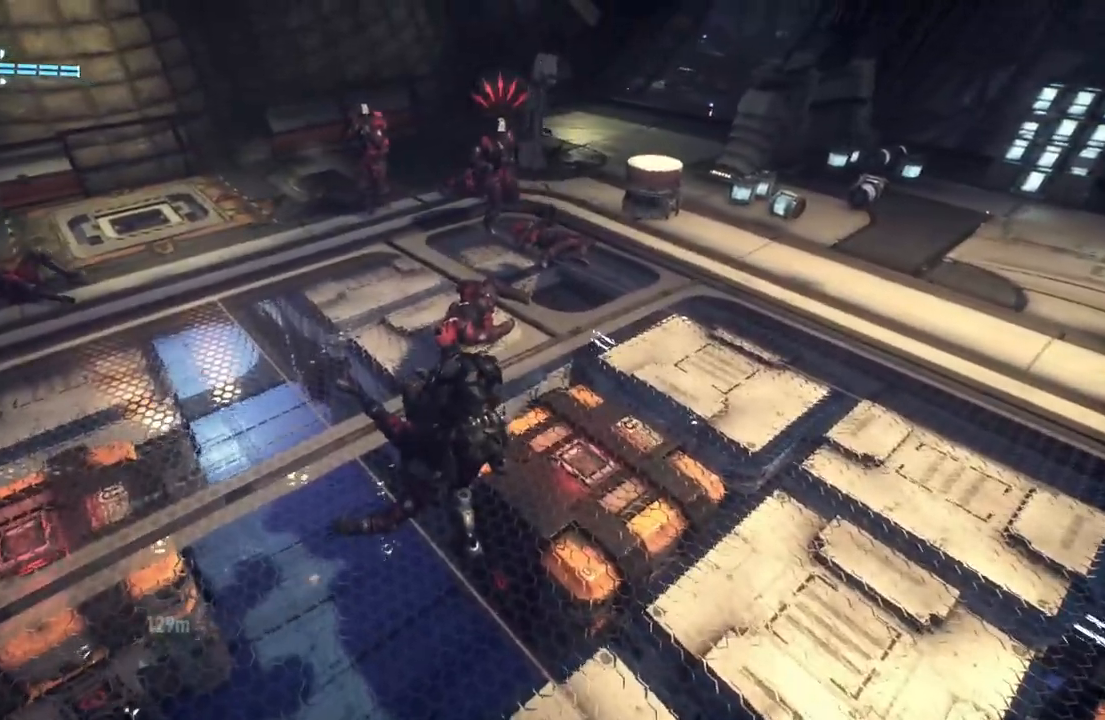
{"buttons": [], "left_stick": "up", "right_stick": "center", "events": []}
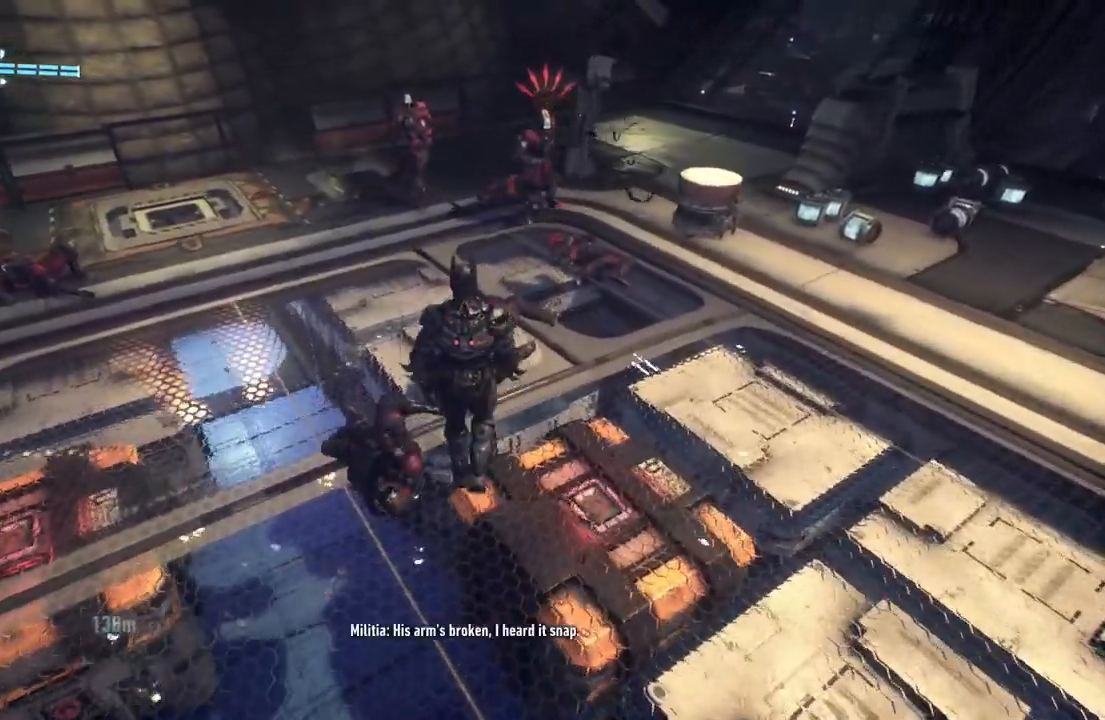
{"buttons": [], "left_stick": "up", "right_stick": "center", "events": [[17, "L2", "down"], [150, "L2", "up"], [217, "L2", "down"], [483, "L2", "up"]]}
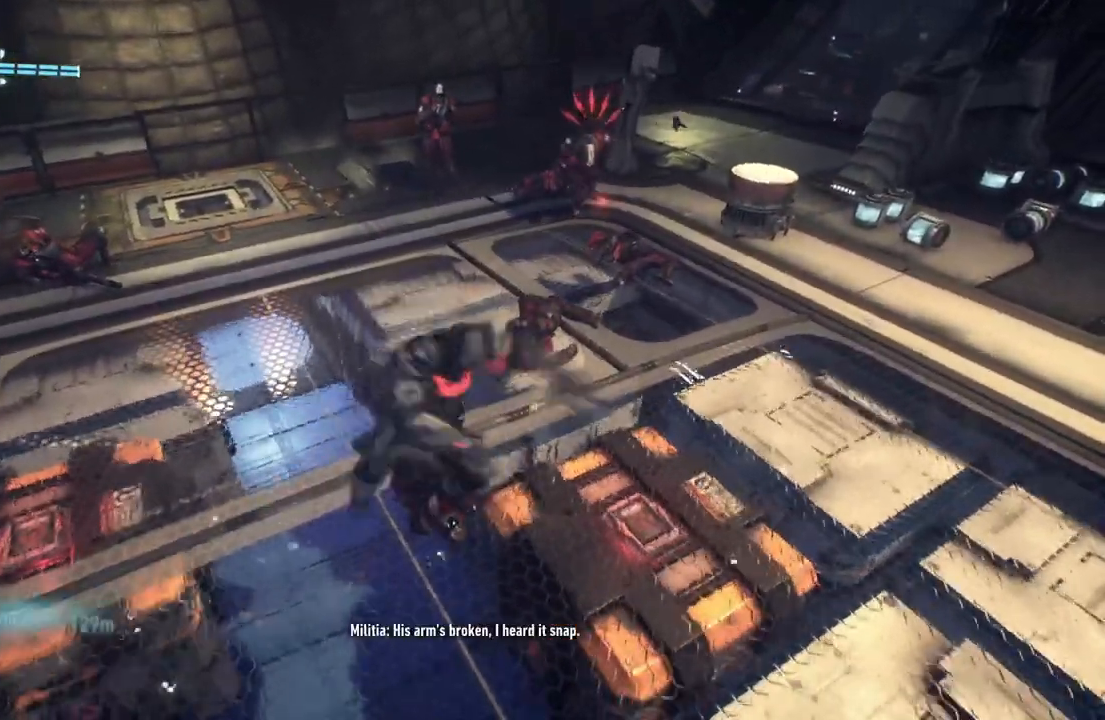
{"buttons": [], "left_stick": "up", "right_stick": "center", "events": []}
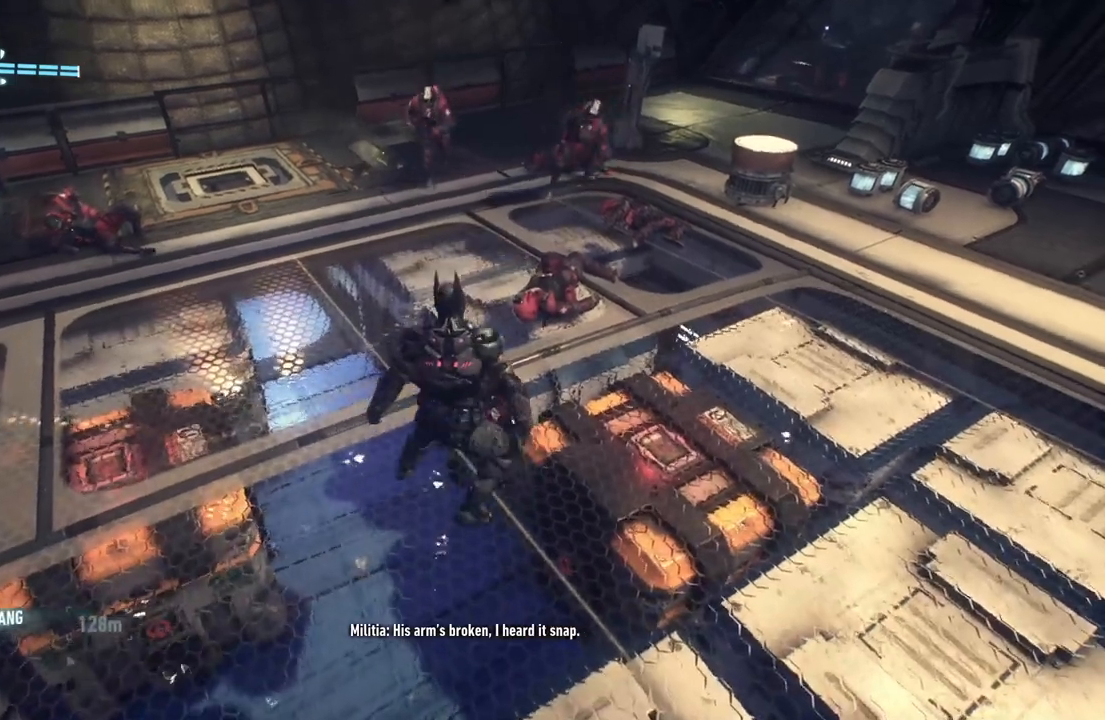
{"buttons": [], "left_stick": "up", "right_stick": "center", "events": [[117, "L2", "down"], [117, "Y", "down"], [250, "Y", "up"], [500, "L2", "up"]]}
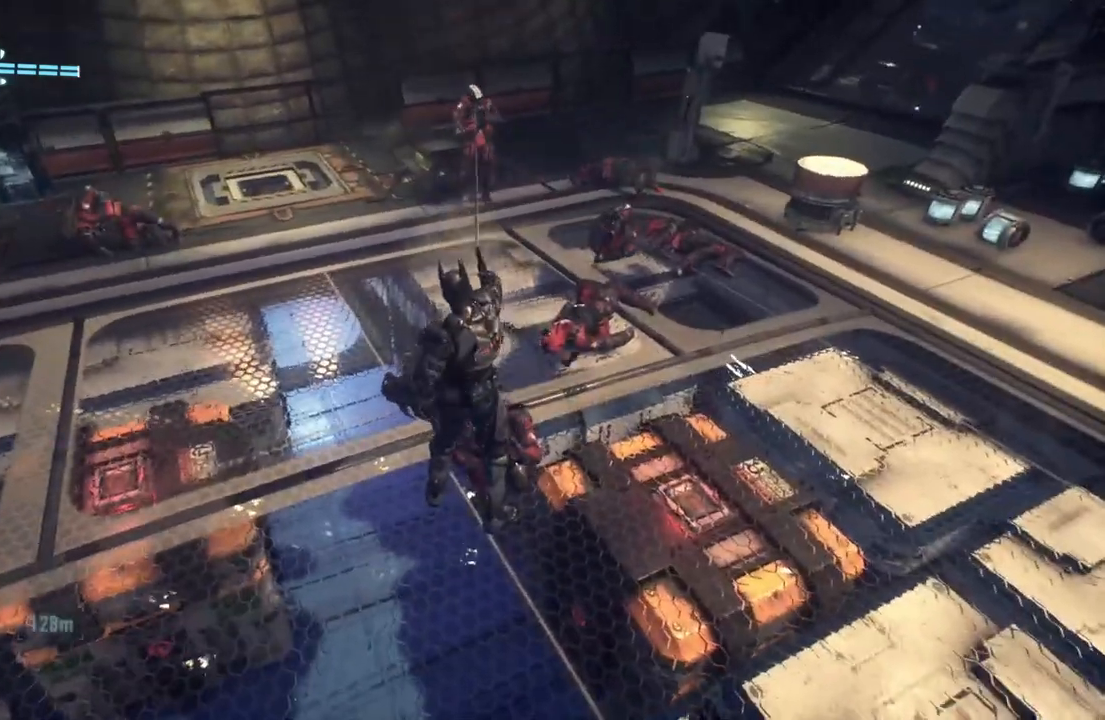
{"buttons": [], "left_stick": "up", "right_stick": "center", "events": []}
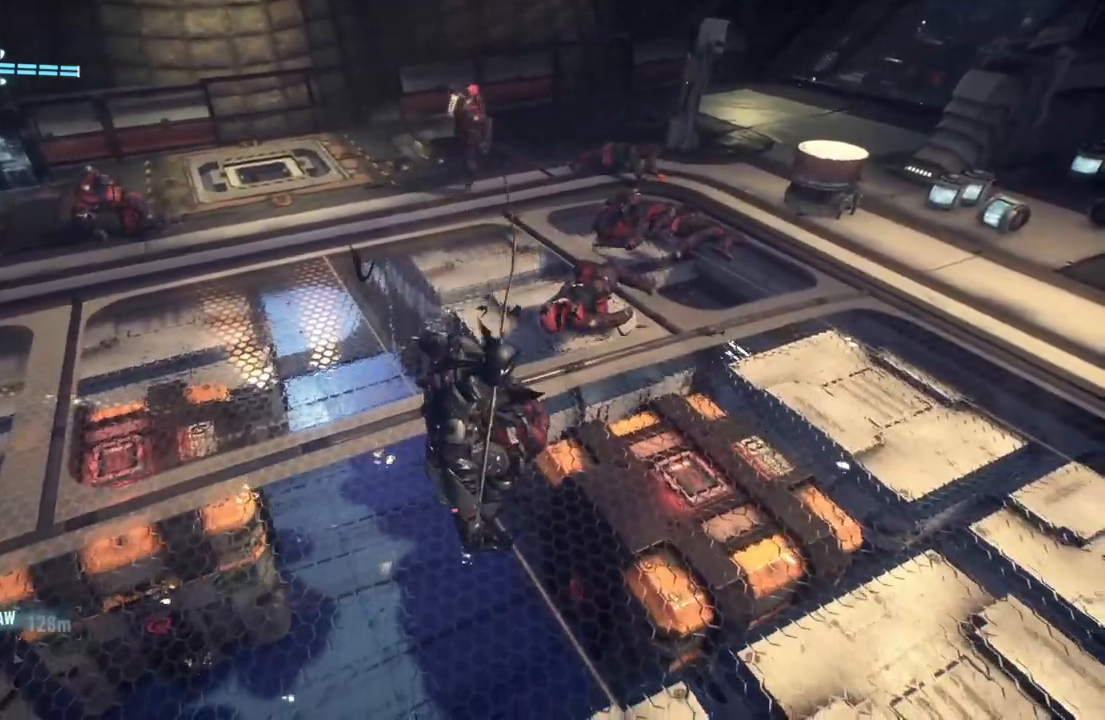
{"buttons": [], "left_stick": "up", "right_stick": "center", "events": [[317, "X", "down"], [483, "X", "up"]]}
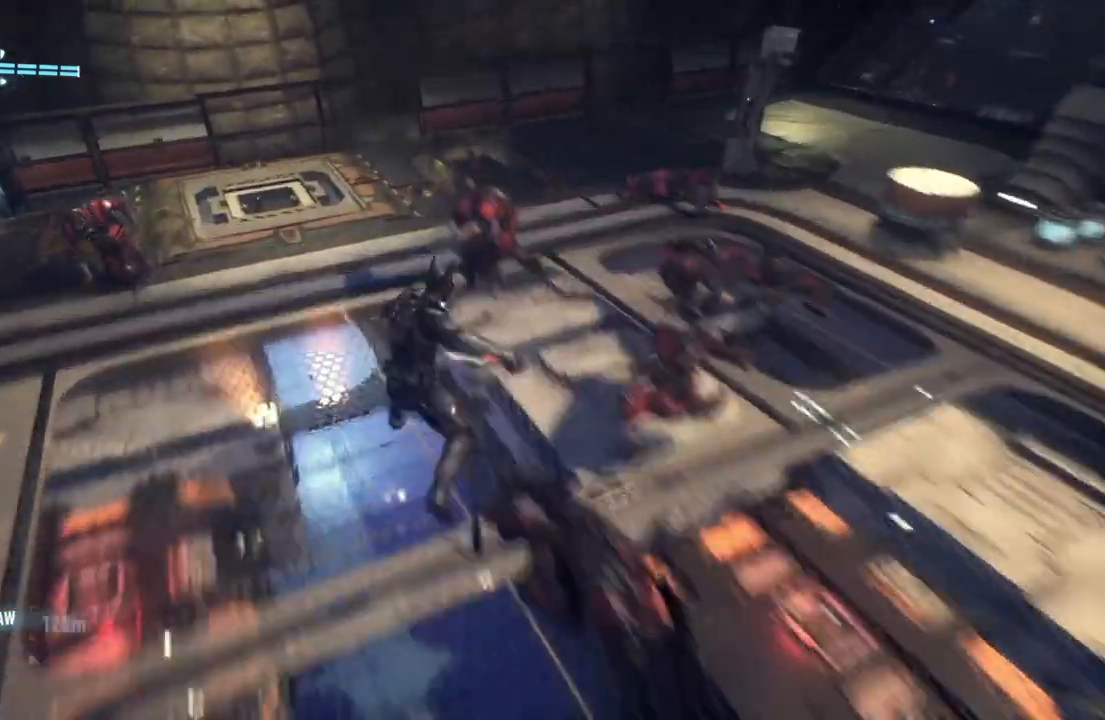
{"buttons": [], "left_stick": "center", "right_stick": "left", "events": [[183, "left_stick", "center"], [383, "right_stick", "left"]]}
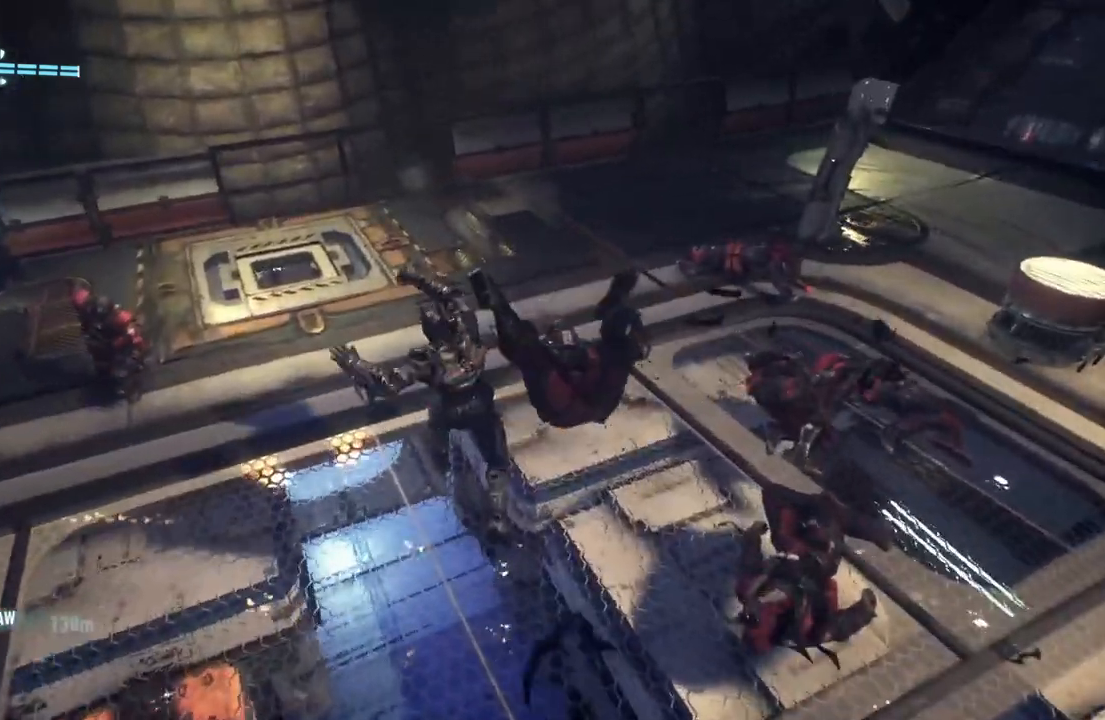
{"buttons": [], "left_stick": "up-left", "right_stick": "center", "events": [[83, "left_stick", "up-left"], [233, "right_stick", "center"]]}
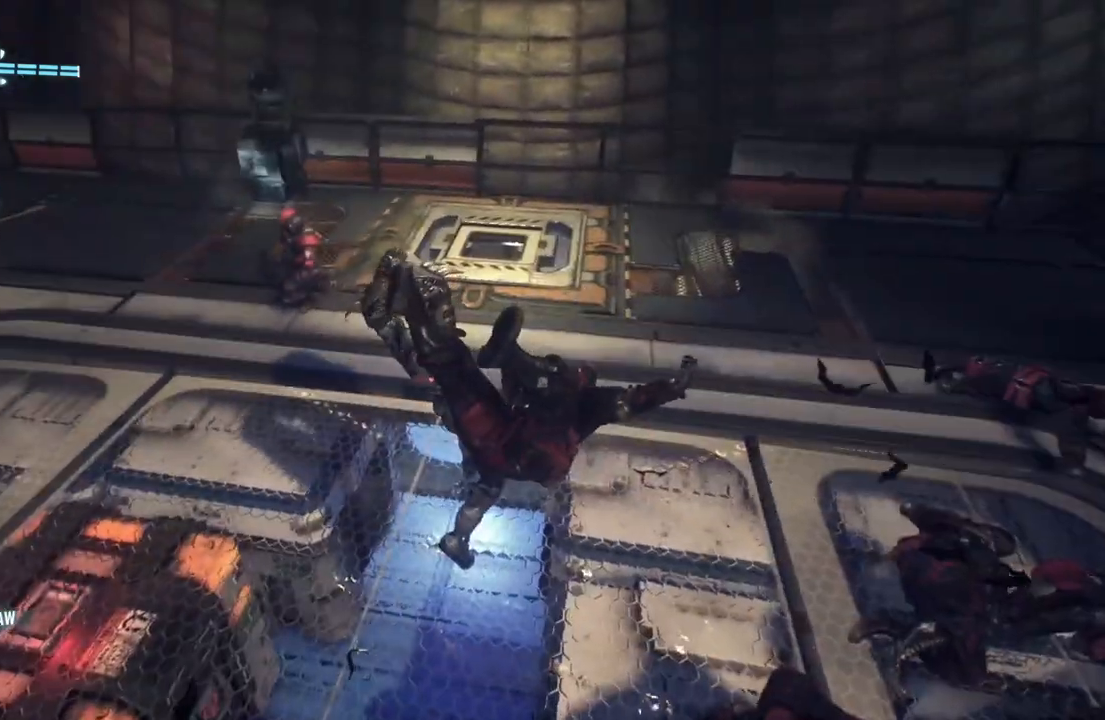
{"buttons": ["X"], "left_stick": "up-left", "right_stick": "center", "events": [[467, "X", "down"]]}
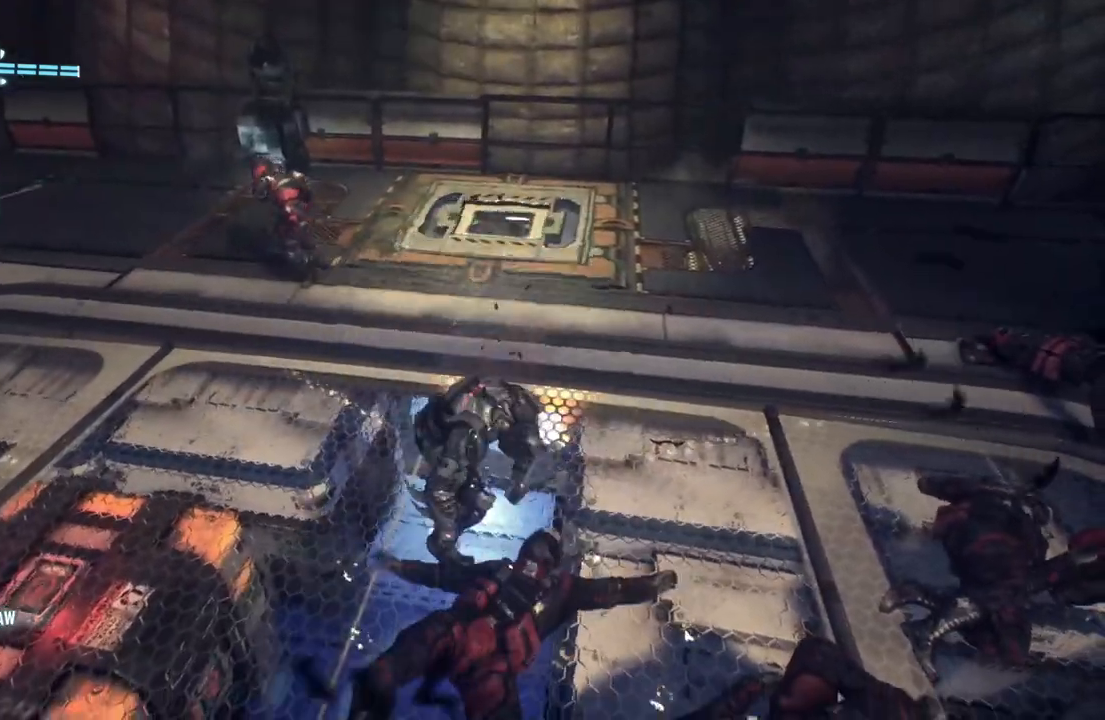
{"buttons": [], "left_stick": "up-left", "right_stick": "center", "events": [[167, "X", "up"]]}
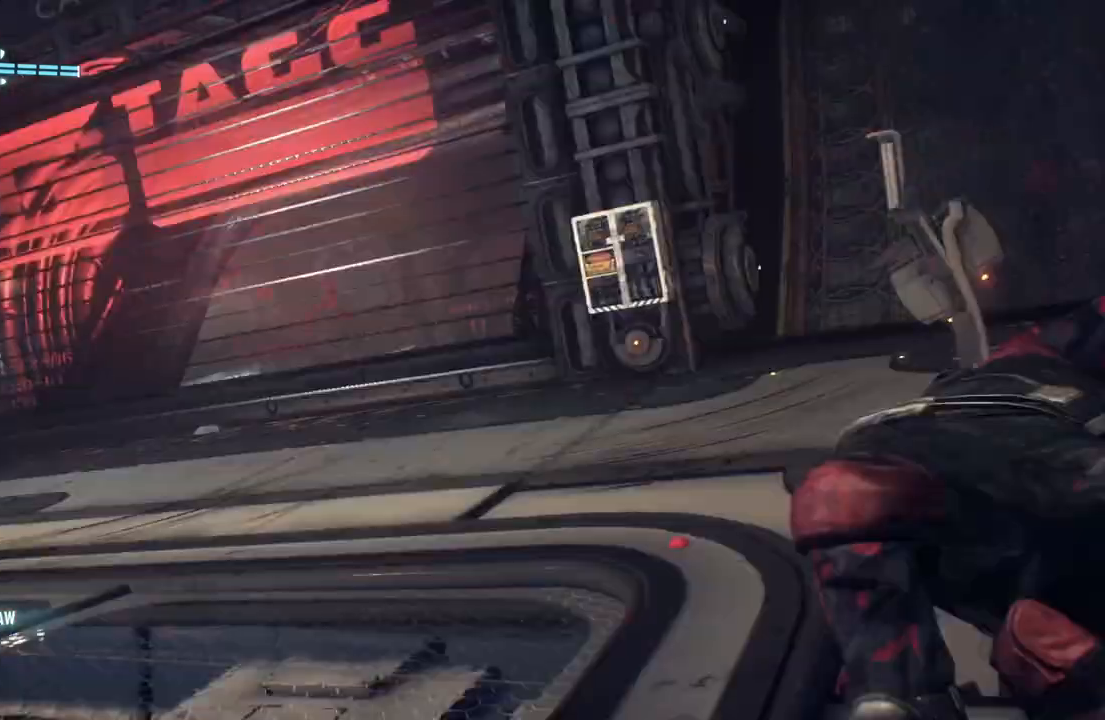
{"buttons": [], "left_stick": "center", "right_stick": "center", "events": [[33, "left_stick", "center"]]}
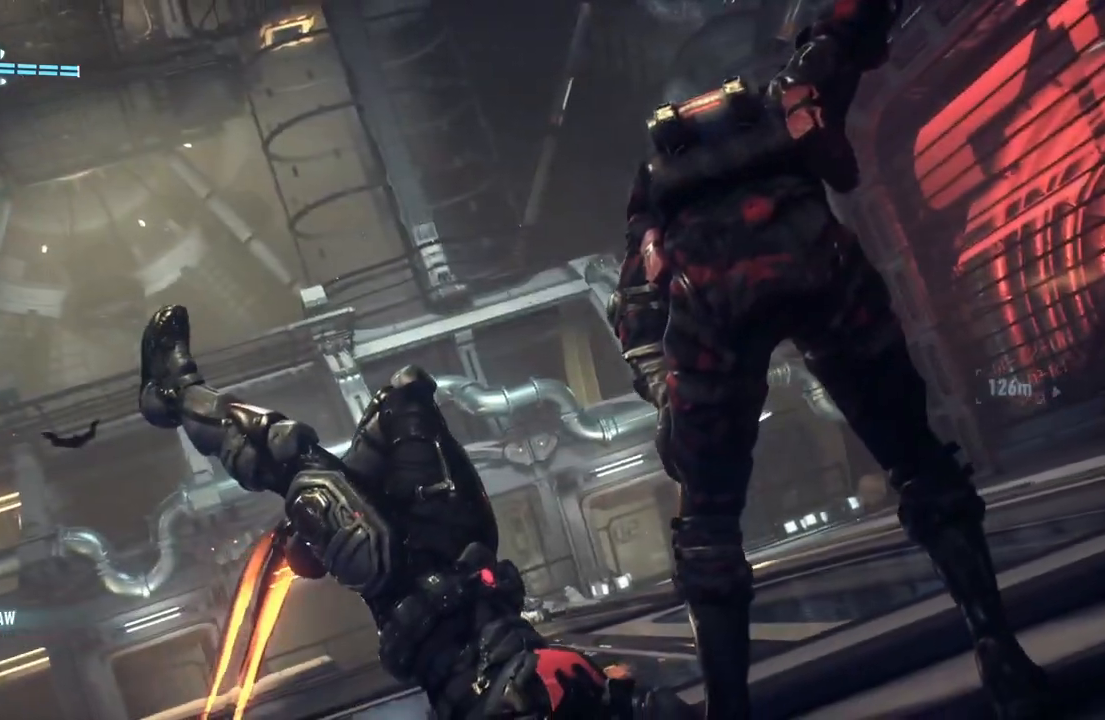
{"buttons": [], "left_stick": "center", "right_stick": "center", "events": []}
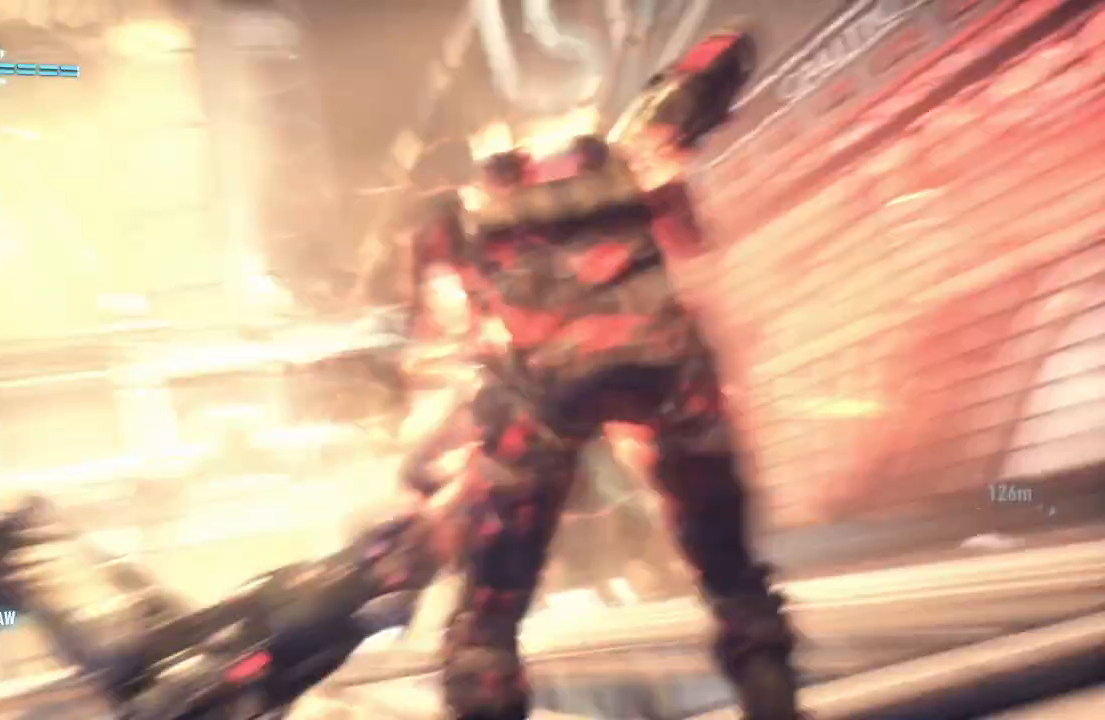
{"buttons": [], "left_stick": "center", "right_stick": "center", "events": []}
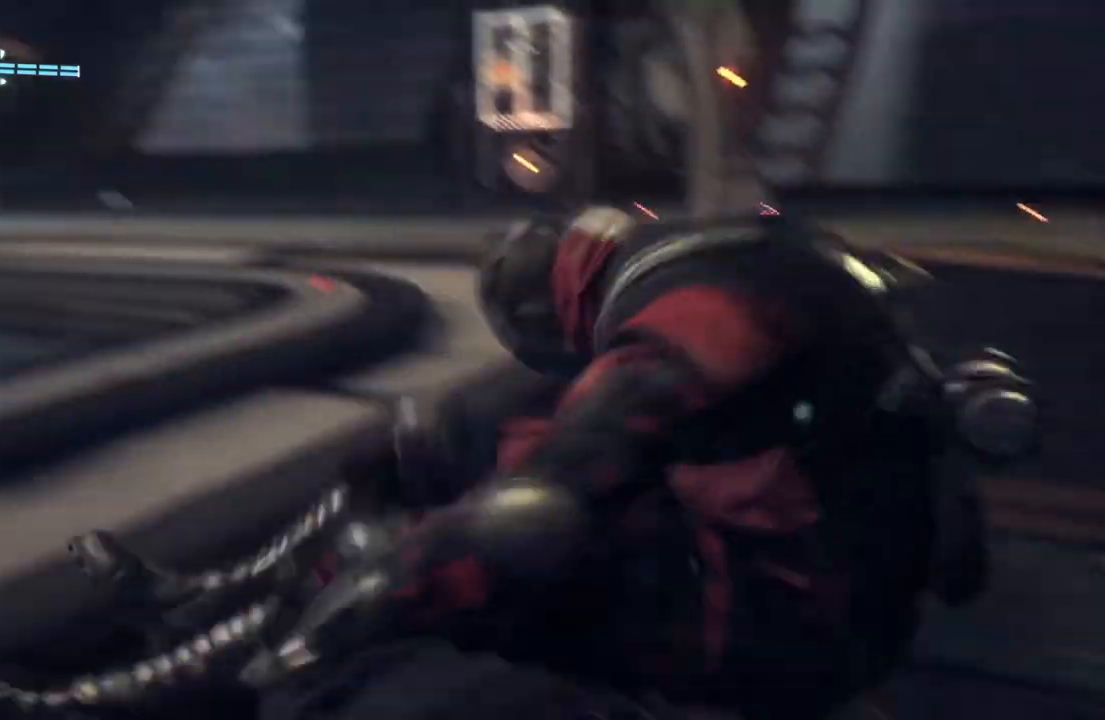
{"buttons": [], "left_stick": "center", "right_stick": "center", "events": []}
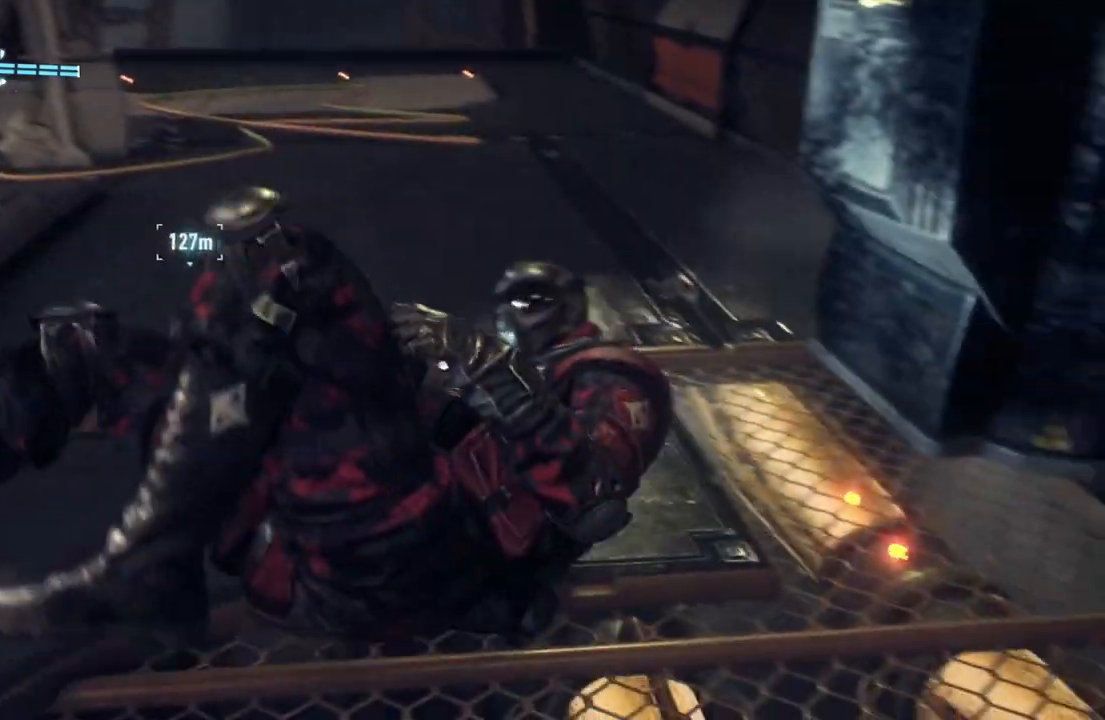
{"buttons": [], "left_stick": "center", "right_stick": "center", "events": []}
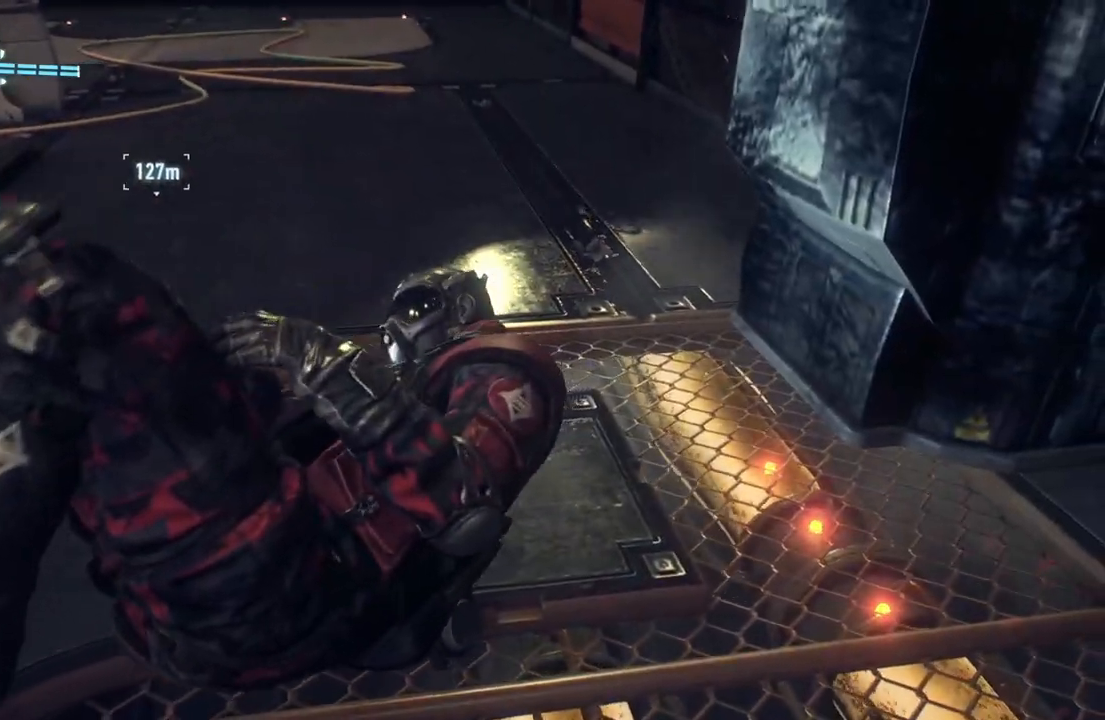
{"buttons": [], "left_stick": "up", "right_stick": "center", "events": [[200, "left_stick", "up-left"], [417, "left_stick", "up"]]}
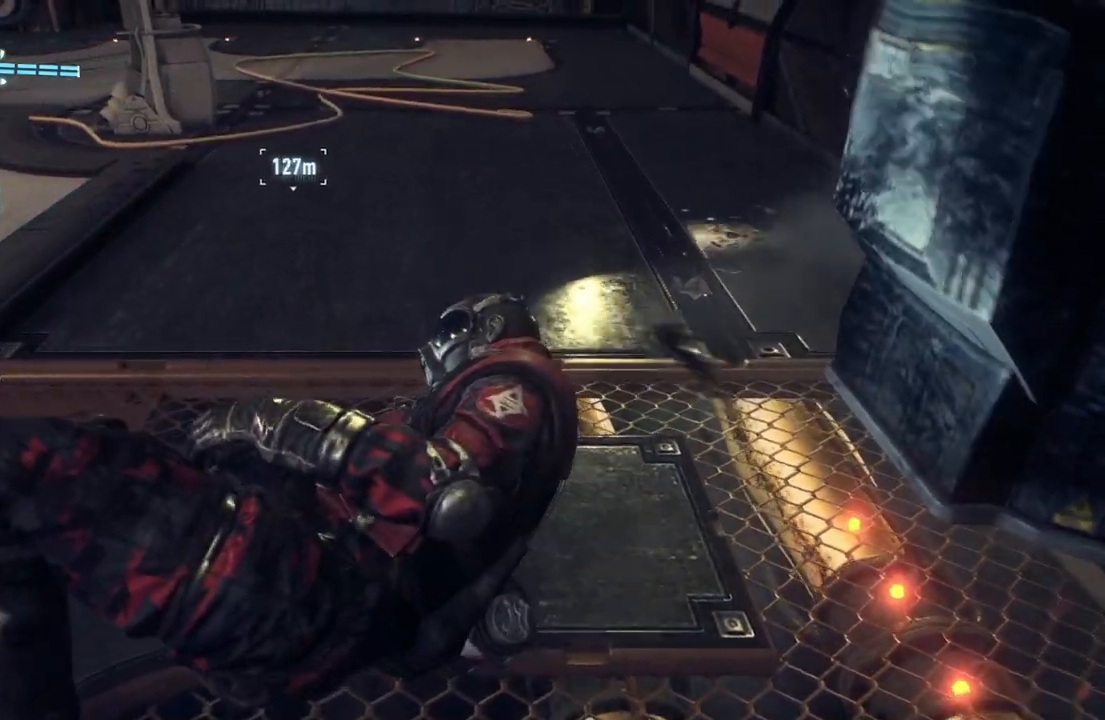
{"buttons": [], "left_stick": "up", "right_stick": "up", "events": [[267, "right_stick", "up"]]}
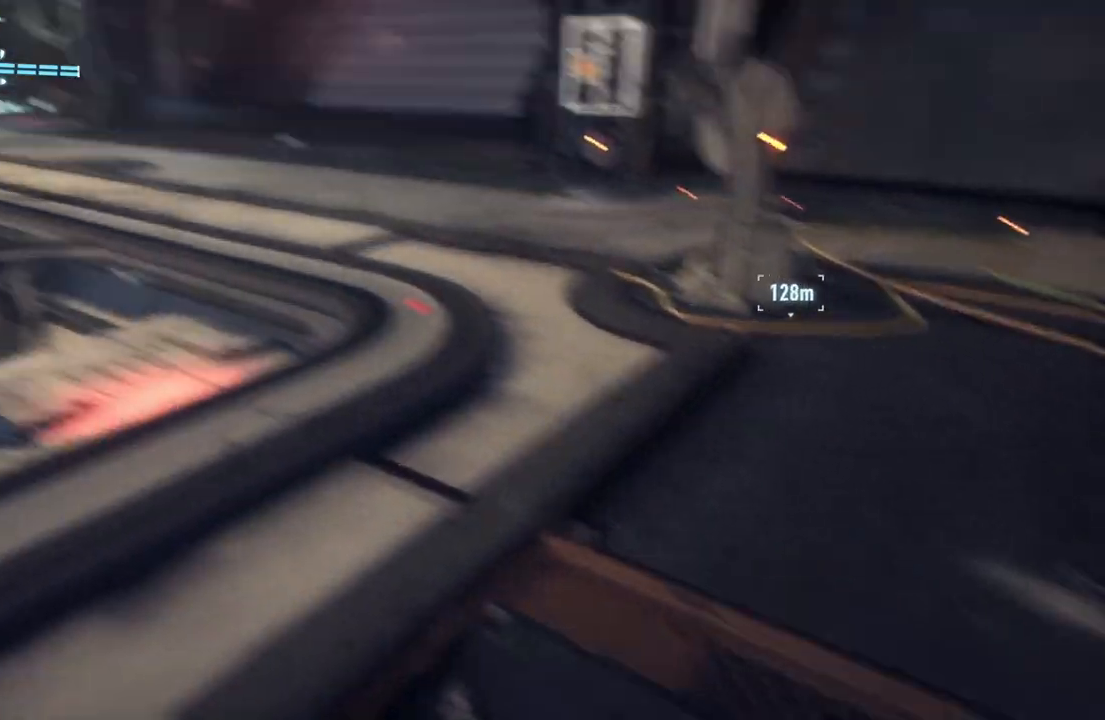
{"buttons": [], "left_stick": "up", "right_stick": "right", "events": [[117, "right_stick", "center"], [433, "right_stick", "right"]]}
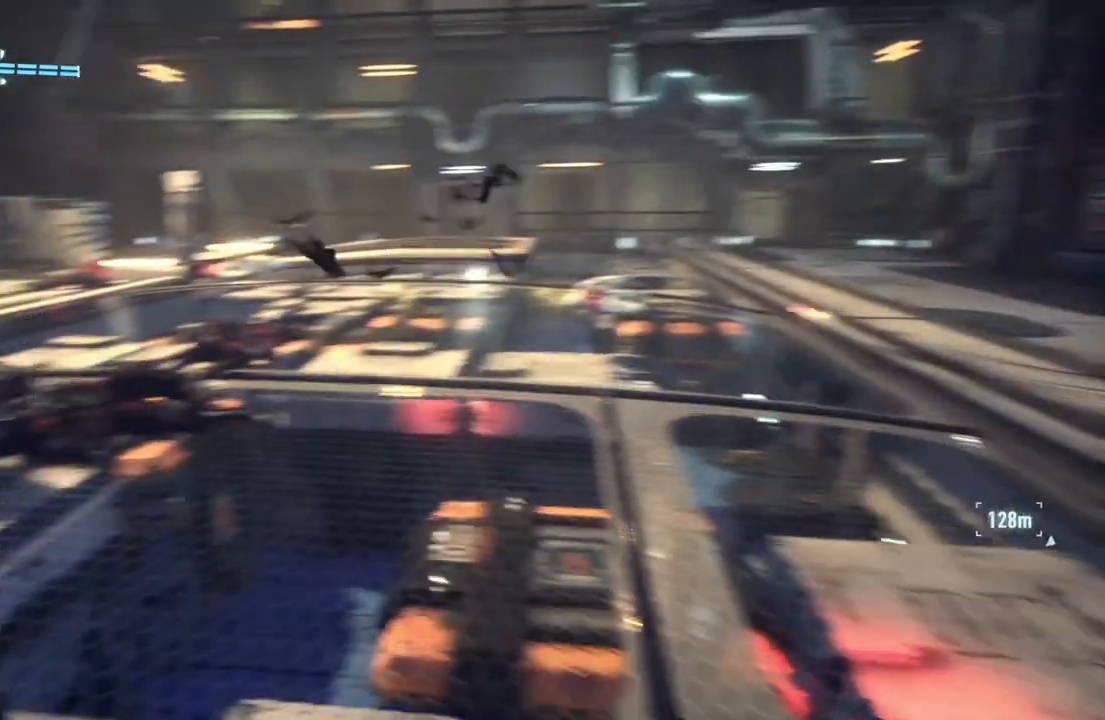
{"buttons": [], "left_stick": "up-right", "right_stick": "center", "events": [[67, "left_stick", "up-right"], [467, "right_stick", "center"]]}
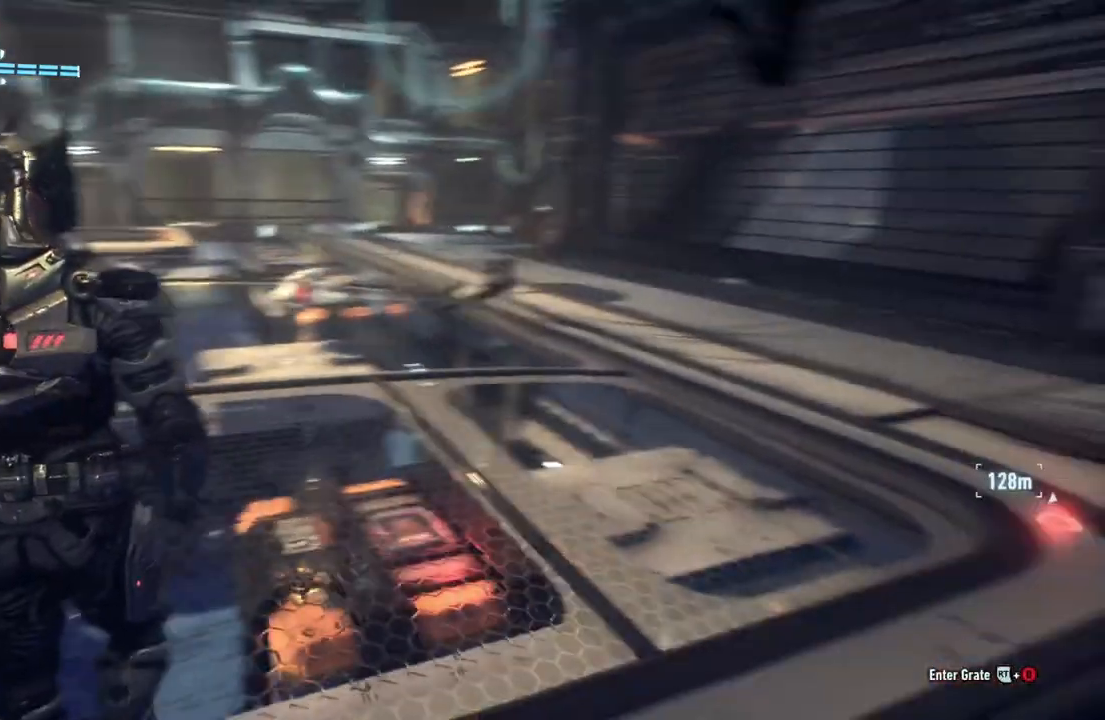
{"buttons": [], "left_stick": "up-right", "right_stick": "center", "events": []}
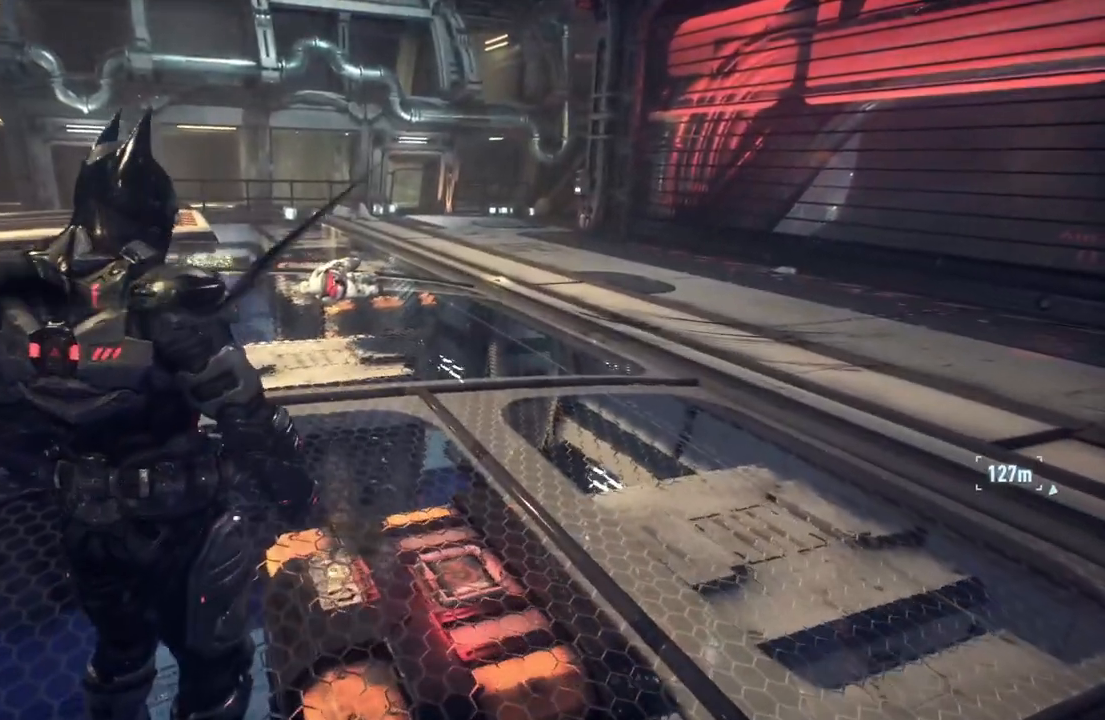
{"buttons": [], "left_stick": "down", "right_stick": "left", "events": [[50, "right_stick", "up-right"], [250, "right_stick", "left"], [283, "left_stick", "down-right"], [417, "left_stick", "down"]]}
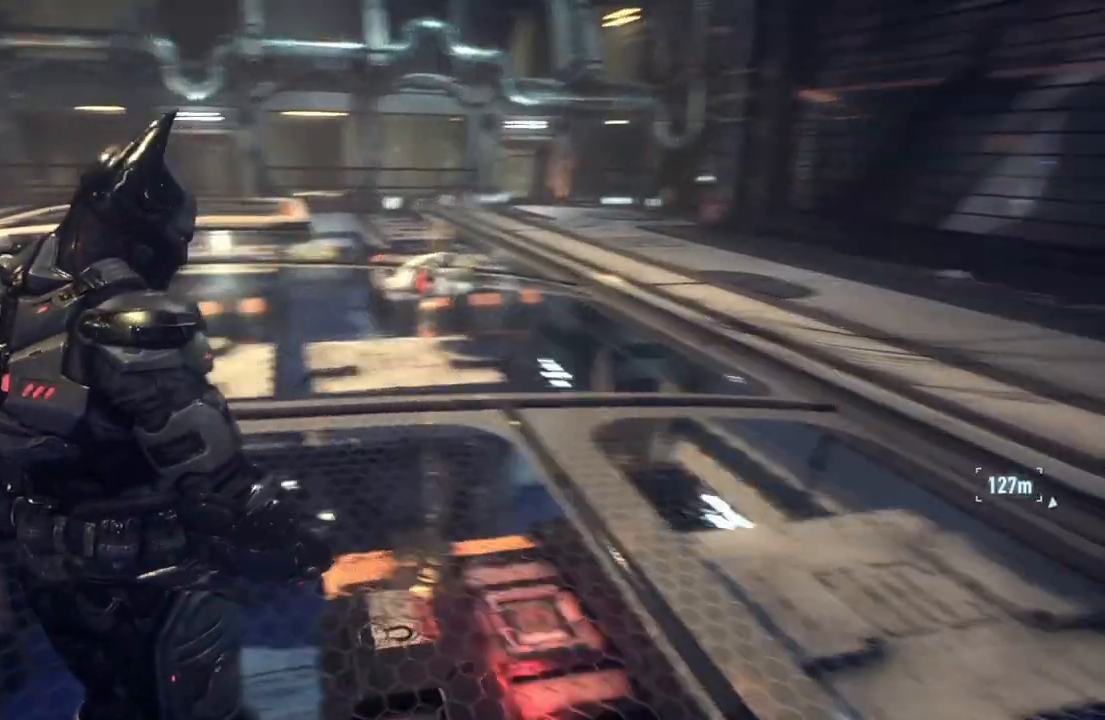
{"buttons": [], "left_stick": "down-left", "right_stick": "center", "events": [[67, "left_stick", "down-left"], [417, "right_stick", "up"], [467, "right_stick", "center"]]}
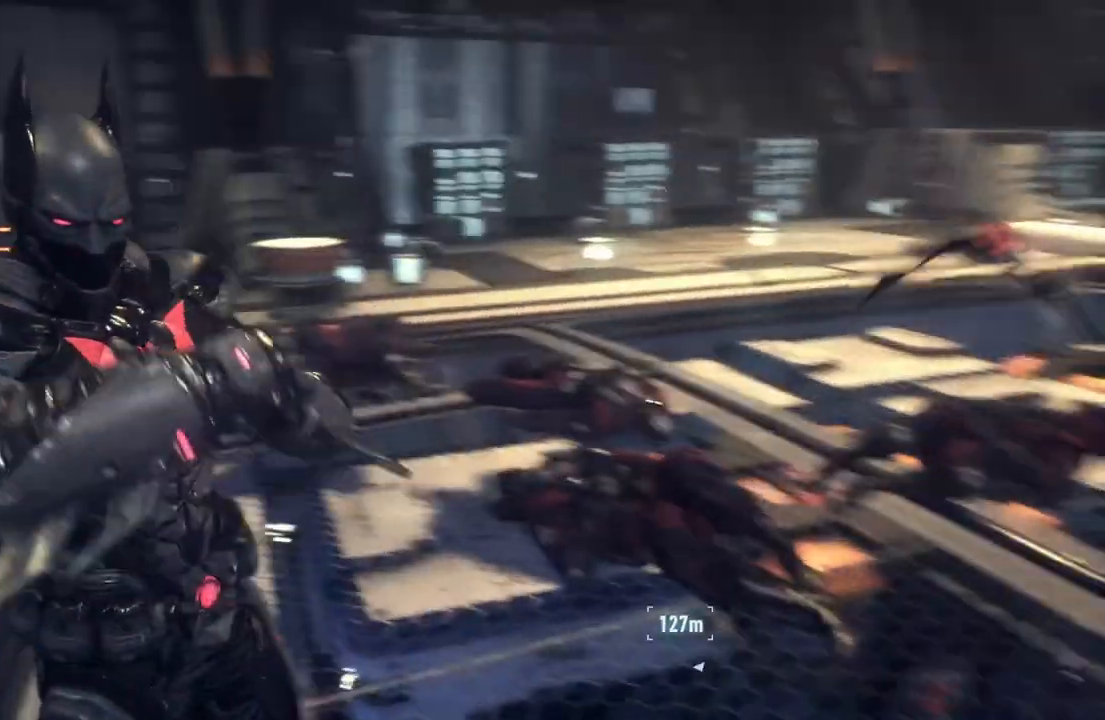
{"buttons": [], "left_stick": "center", "right_stick": "right", "events": [[267, "right_stick", "right"], [317, "left_stick", "center"]]}
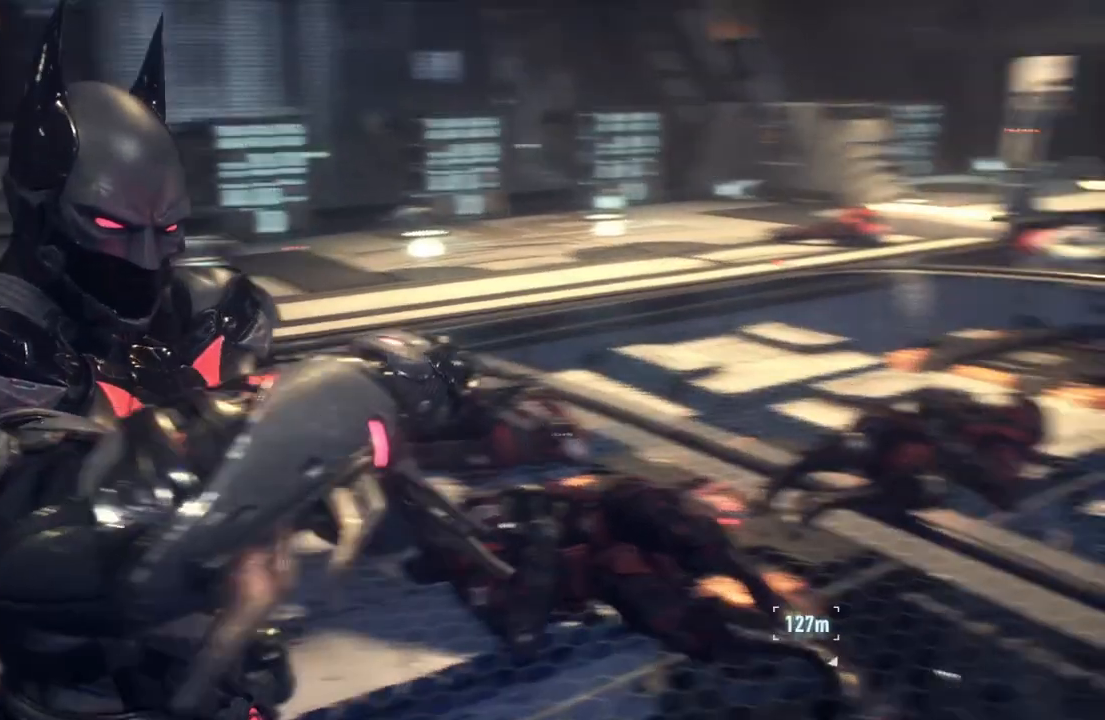
{"buttons": [], "left_stick": "center", "right_stick": "center", "events": [[383, "right_stick", "center"]]}